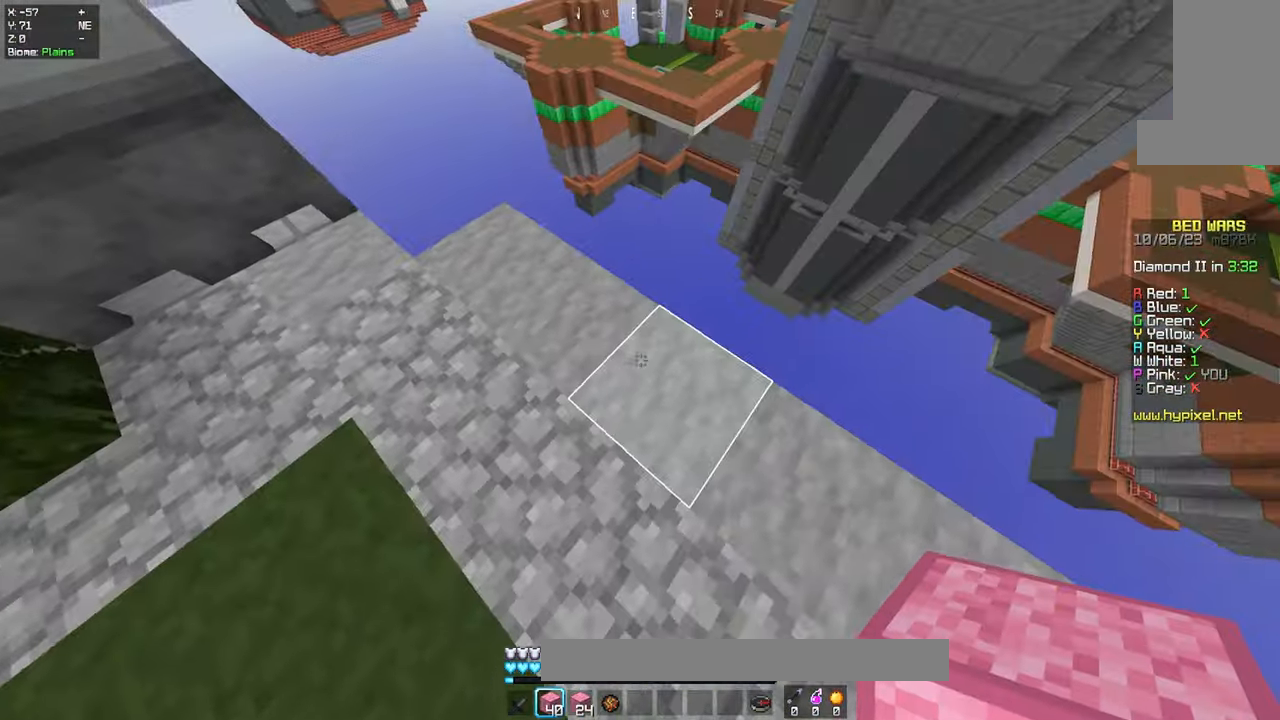
Gameplay with keyboard and mouse; each line is a JSON object with the keys and mouse buttons held at the frame after it. "events" lists presses ("down") and releases ("up") of "a", "d", "s", "space", "w", "mouse_left" and "mouse_right" between this image and that frame as [ms after this image, input, new state], when the widget could be followed in between. "mouse_left", "mouse_right" = the "left", "right" buttons of the "mouse" list. No other keys are recorded. Fast repeated clicks can show as one long hold. Mouse movement is not recorded.
{"keys": ["a", "d", "s"], "mouse": [], "events": [[267, "w", "up"], [384, "s", "down"], [484, "a", "down"]]}
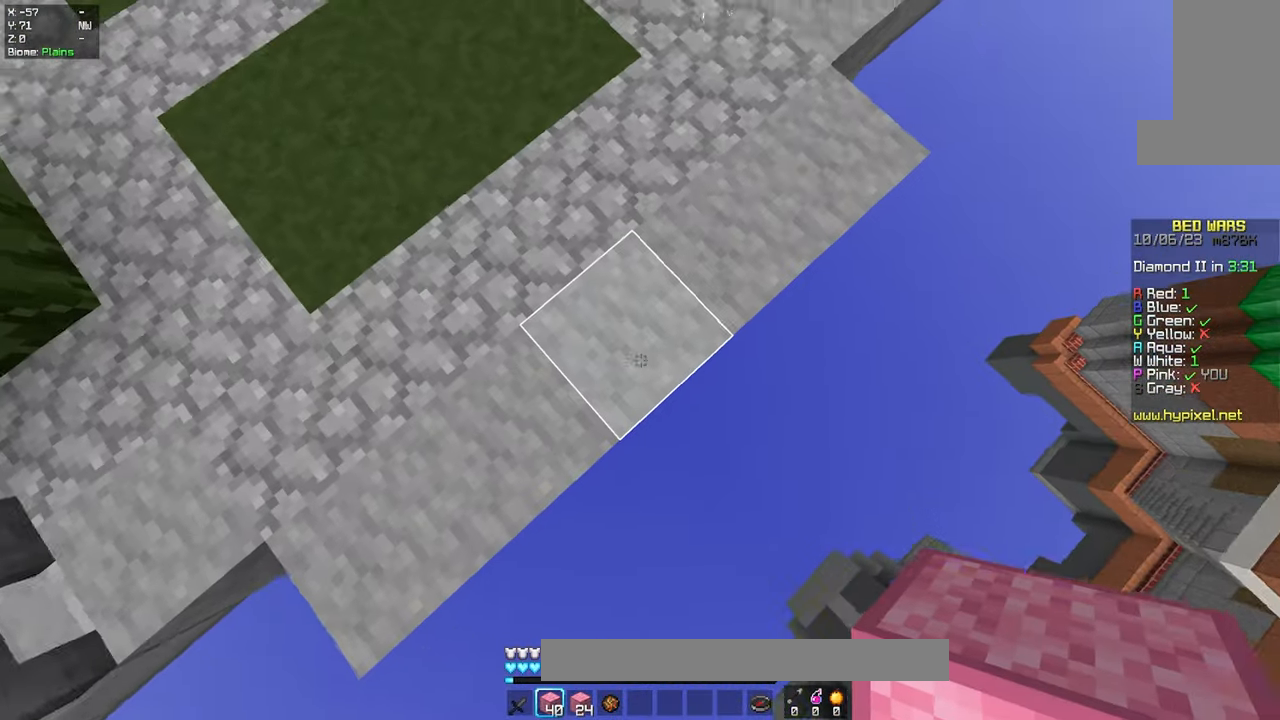
{"keys": ["d", "s"], "mouse": [], "events": [[267, "a", "up"]]}
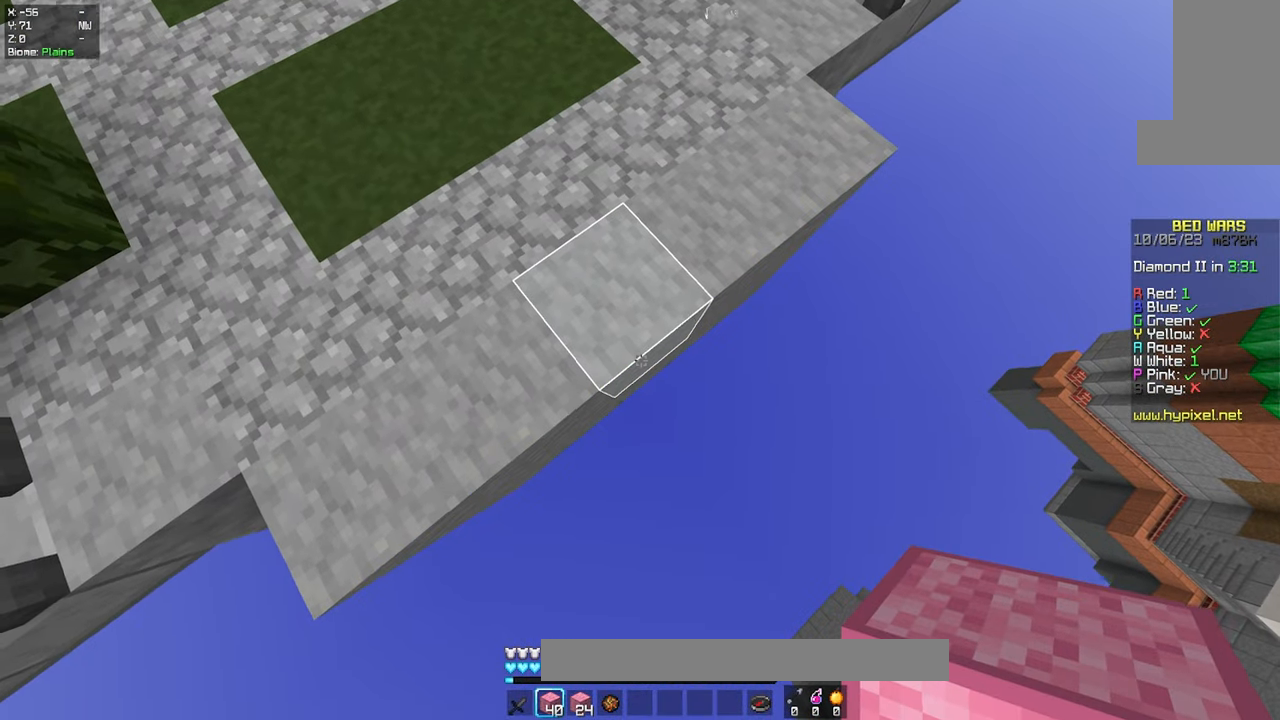
{"keys": ["d", "s"], "mouse": [], "events": [[50, "mouse_right", "down"], [234, "mouse_right", "up"]]}
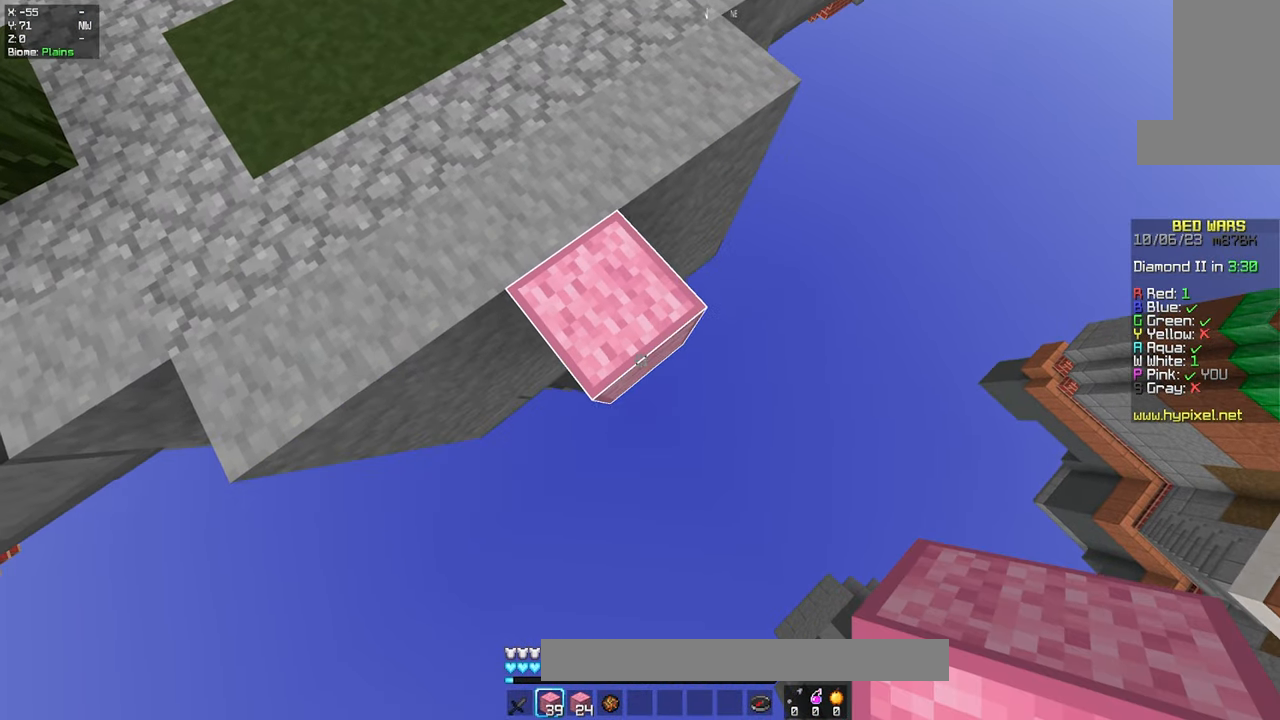
{"keys": ["d", "s"], "mouse": [], "events": [[167, "mouse_right", "down"], [350, "mouse_right", "up"]]}
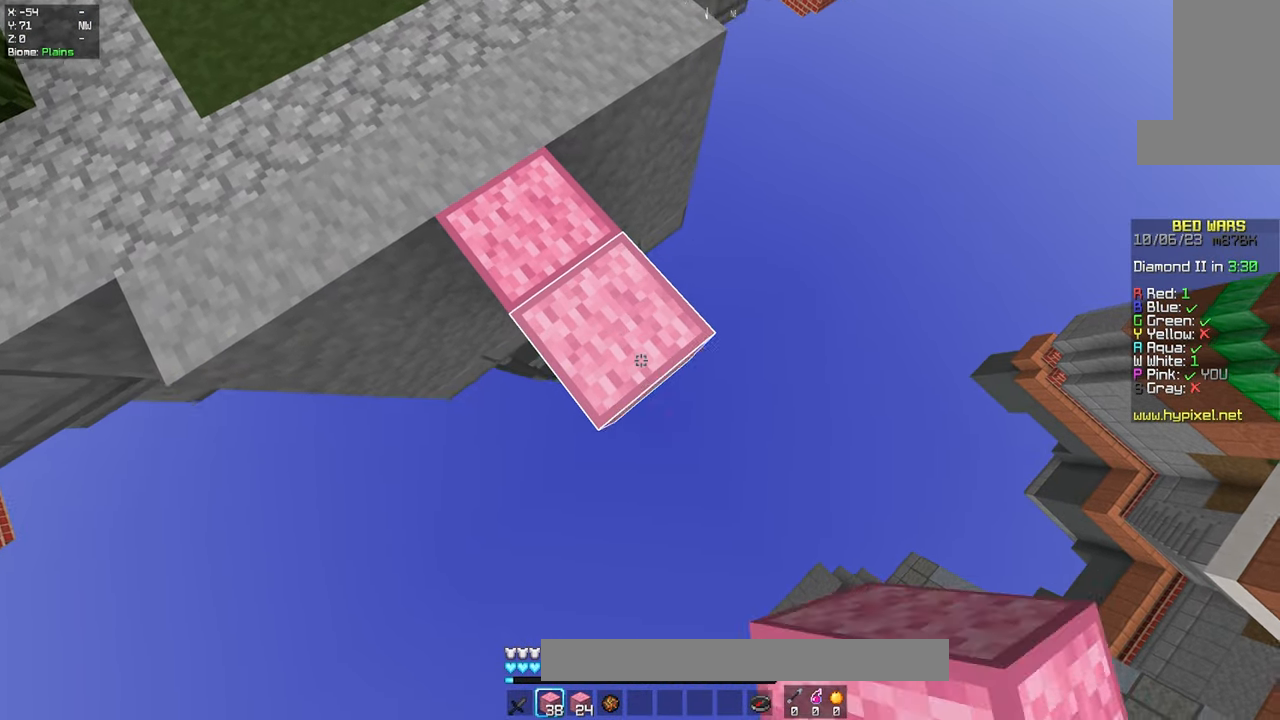
{"keys": ["d", "s"], "mouse": [], "events": [[300, "mouse_right", "down"], [484, "mouse_right", "up"]]}
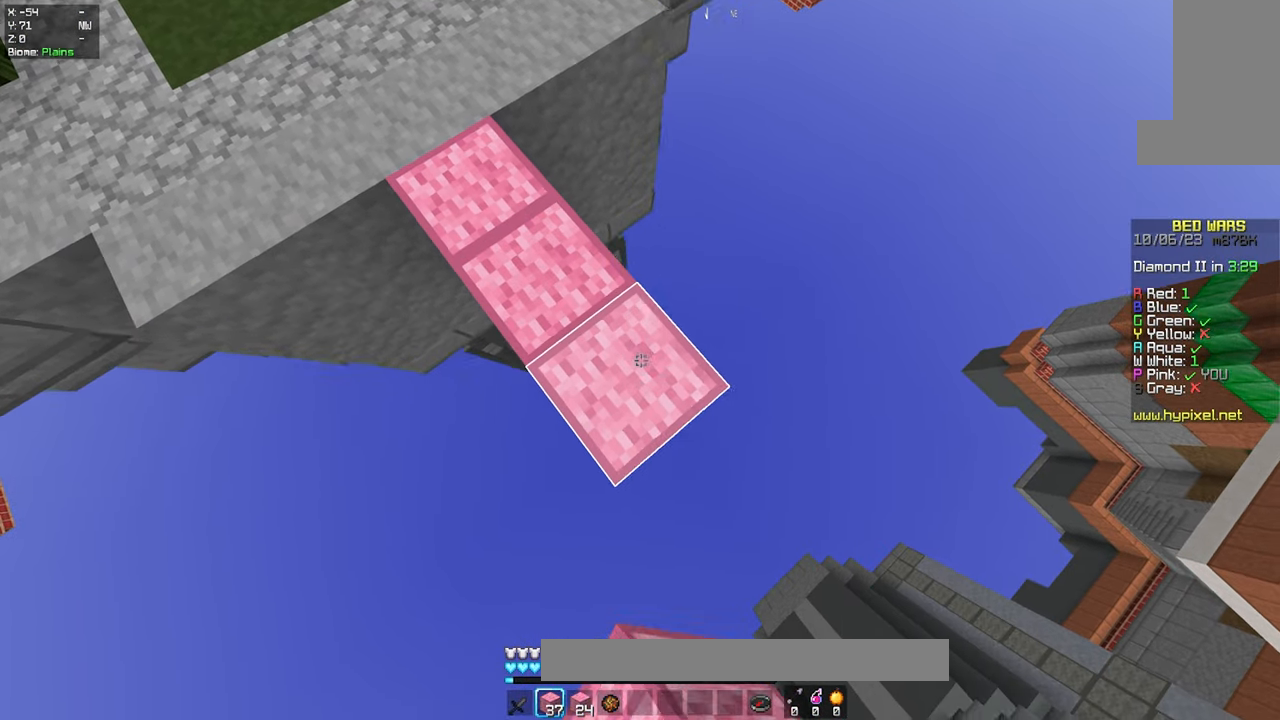
{"keys": ["a", "d", "s"], "mouse": ["right"], "events": [[250, "a", "down"], [500, "mouse_right", "down"]]}
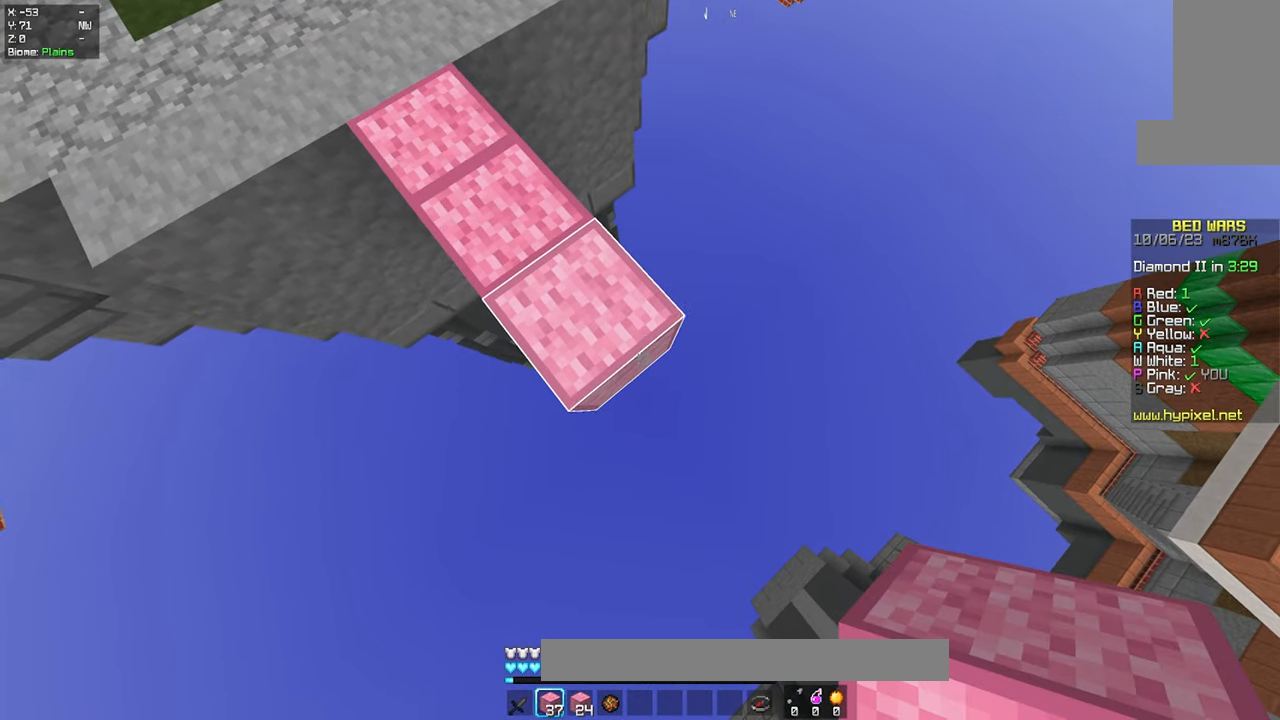
{"keys": ["d", "s"], "mouse": [], "events": [[50, "space", "down"], [100, "a", "up"], [150, "mouse_right", "up"], [250, "space", "up"], [283, "mouse_right", "down"], [450, "mouse_right", "up"]]}
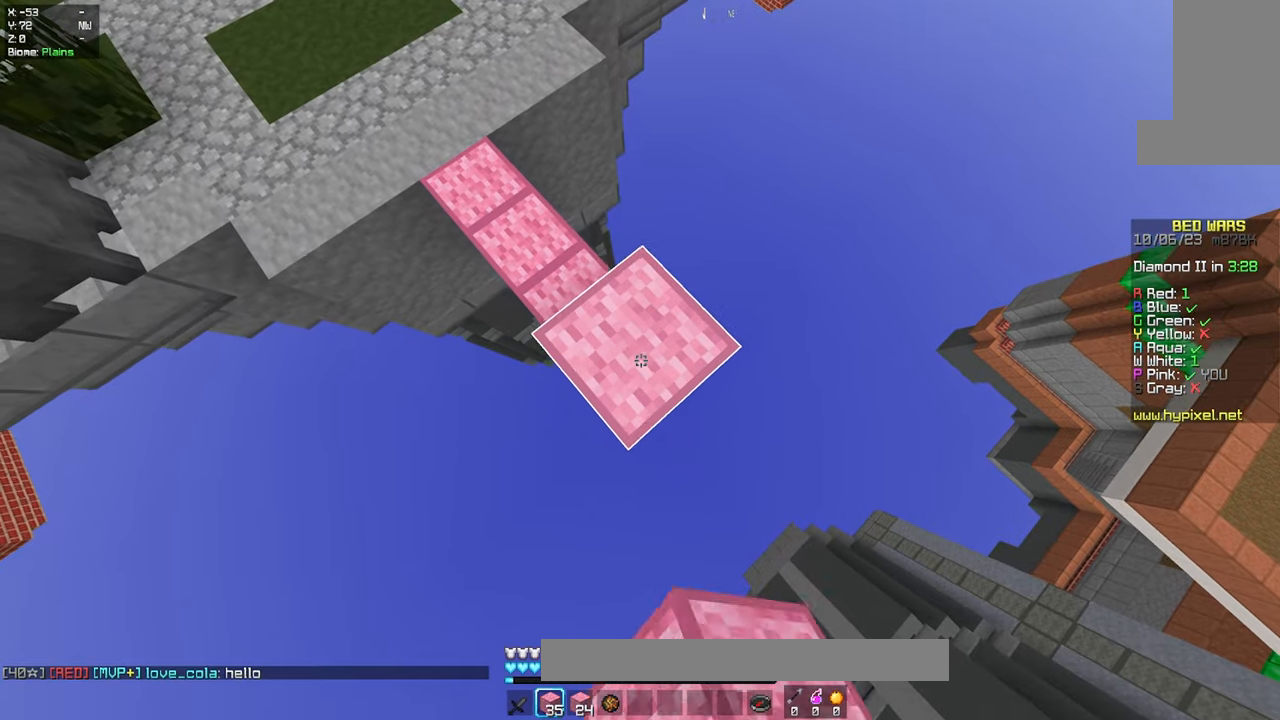
{"keys": ["d", "s"], "mouse": ["right"], "events": [[233, "space", "down"], [300, "mouse_right", "down"], [366, "space", "up"]]}
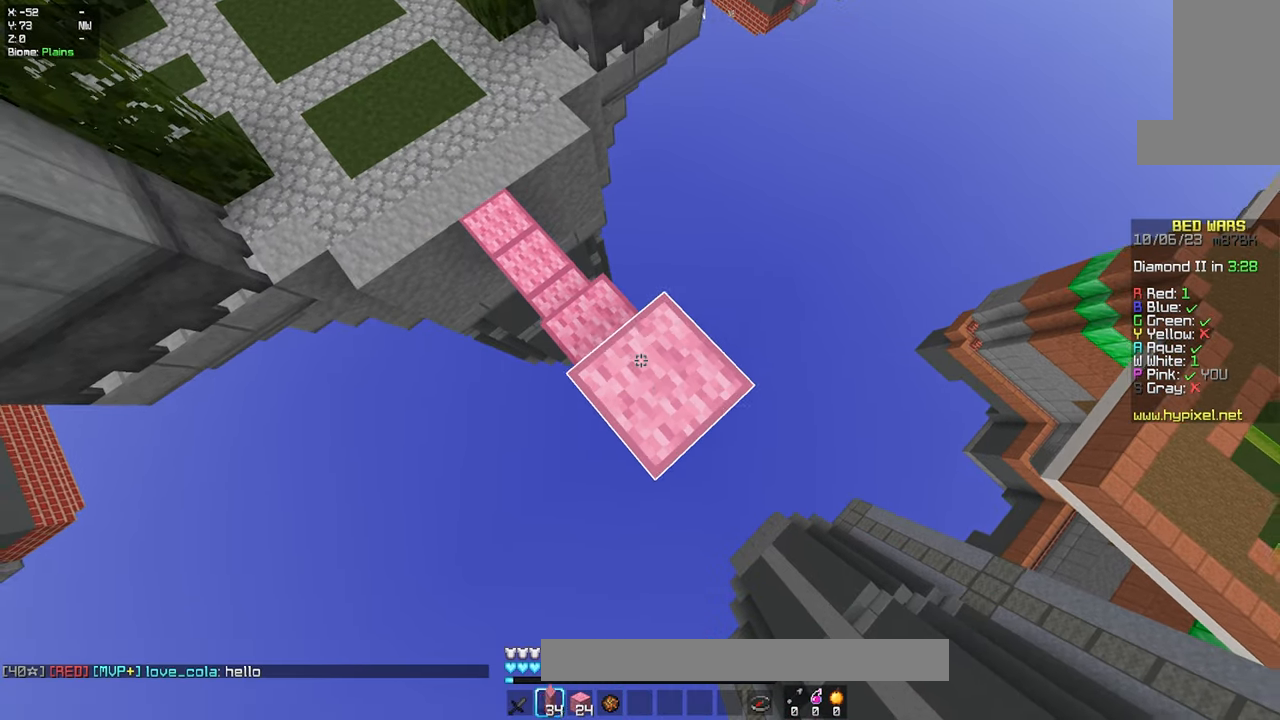
{"keys": ["d", "s", "space"], "mouse": ["right"], "events": [[116, "mouse_right", "up"], [450, "space", "down"], [466, "mouse_right", "down"]]}
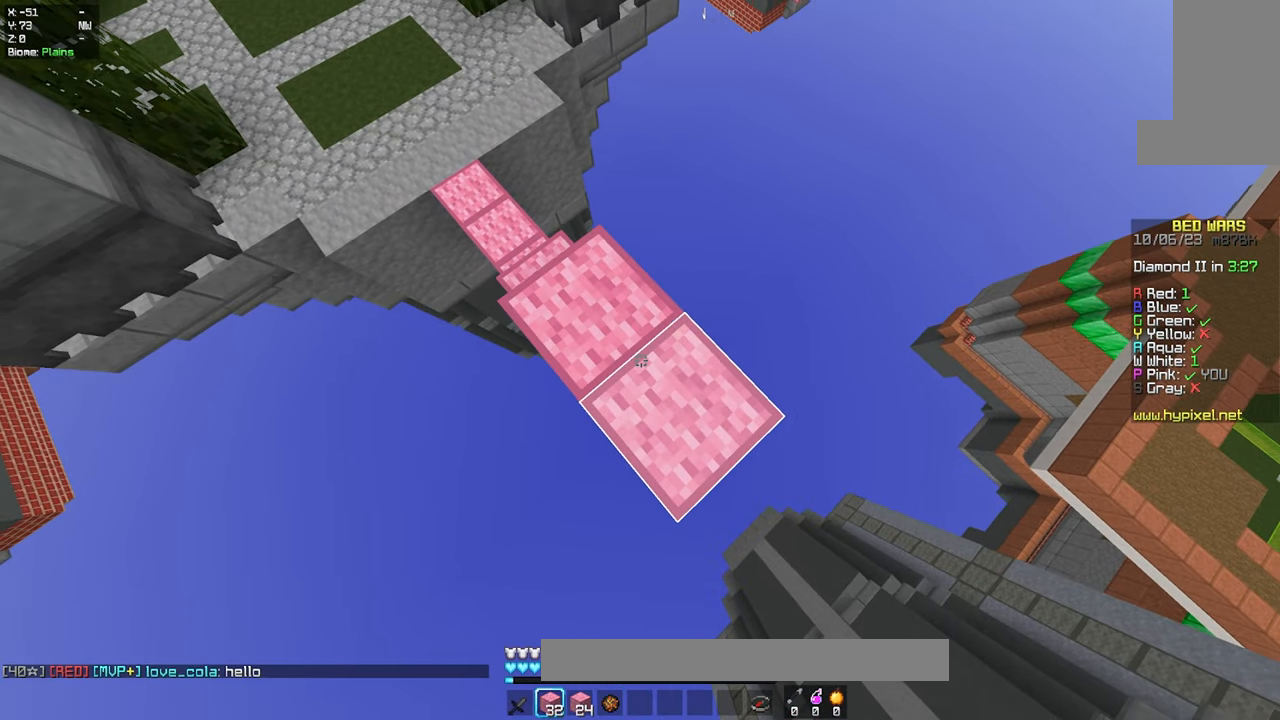
{"keys": ["d", "s"], "mouse": [], "events": [[116, "space", "up"], [283, "mouse_right", "up"]]}
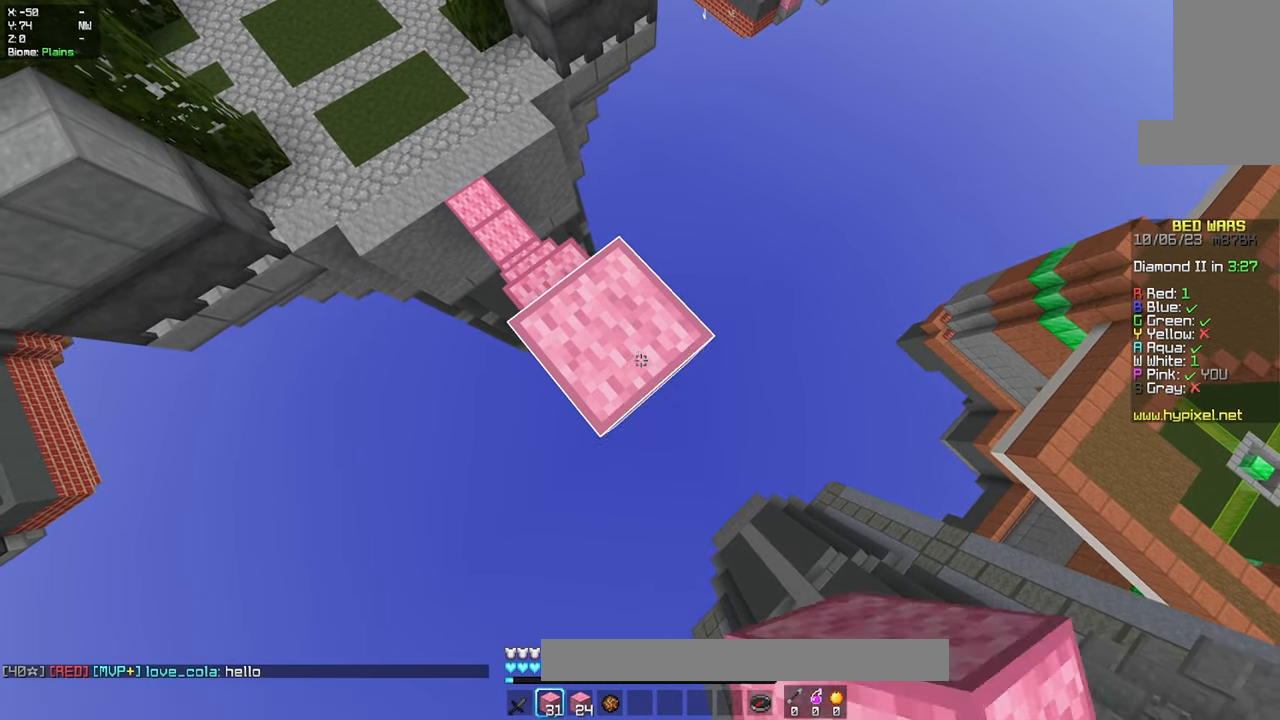
{"keys": ["a", "d", "s"], "mouse": ["right"], "events": [[150, "space", "down"], [200, "mouse_right", "down"], [283, "space", "up"], [350, "mouse_right", "up"], [383, "mouse_right", "down"], [450, "a", "down"]]}
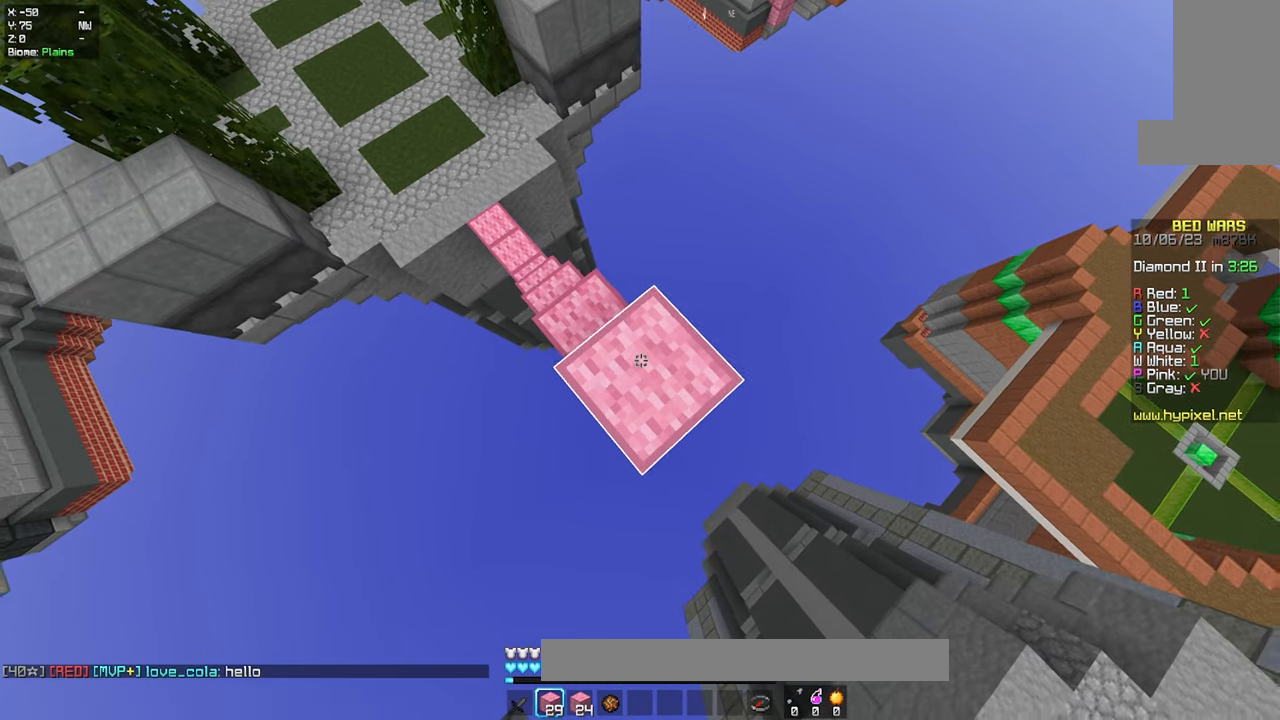
{"keys": ["d", "s", "space"], "mouse": ["right"], "events": [[16, "mouse_right", "up"], [66, "a", "up"], [433, "space", "down"], [450, "mouse_right", "down"]]}
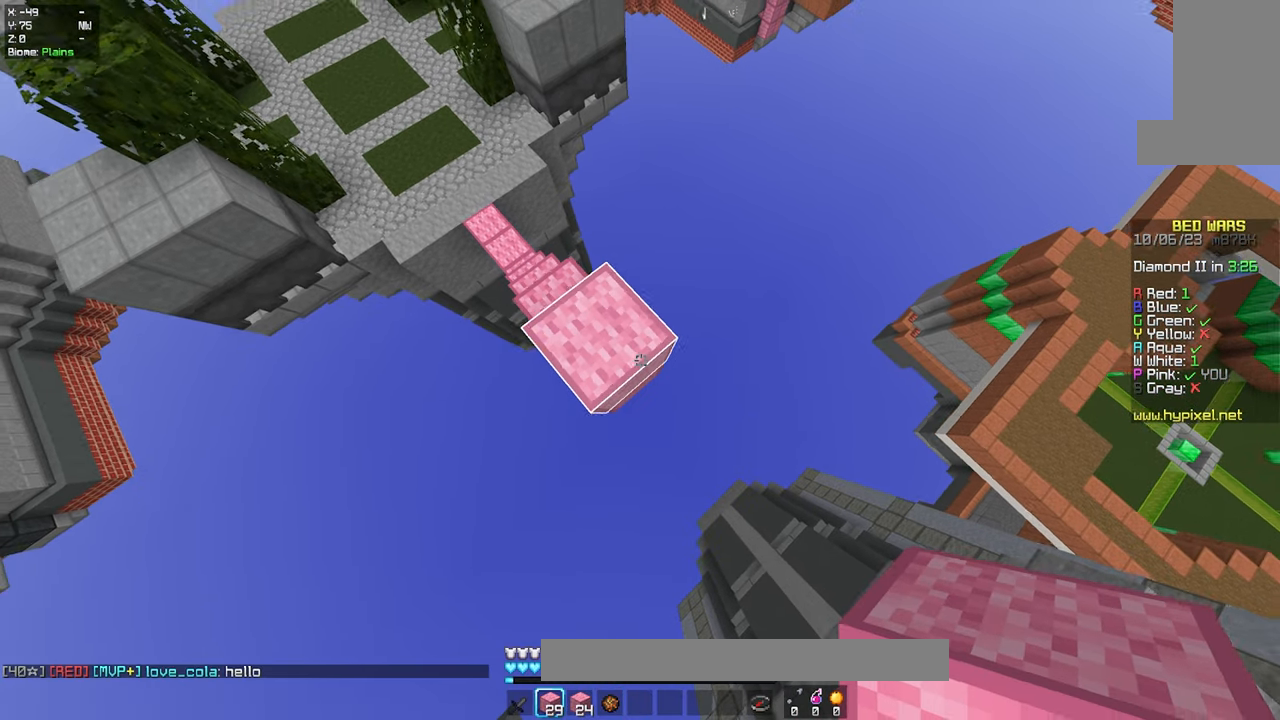
{"keys": ["d", "s"], "mouse": [], "events": [[50, "a", "down"], [66, "space", "up"], [266, "a", "up"], [416, "mouse_right", "up"]]}
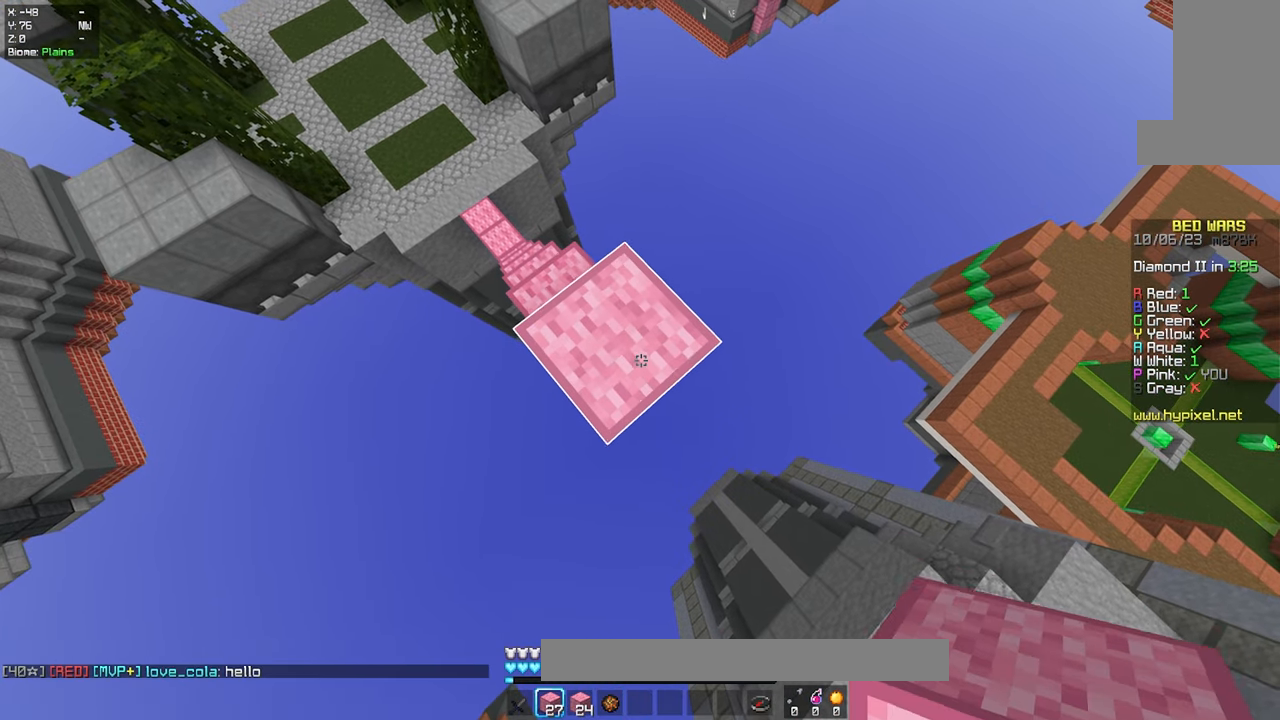
{"keys": ["d", "s"], "mouse": ["right"], "events": [[200, "space", "down"], [216, "mouse_right", "down"], [300, "space", "up"]]}
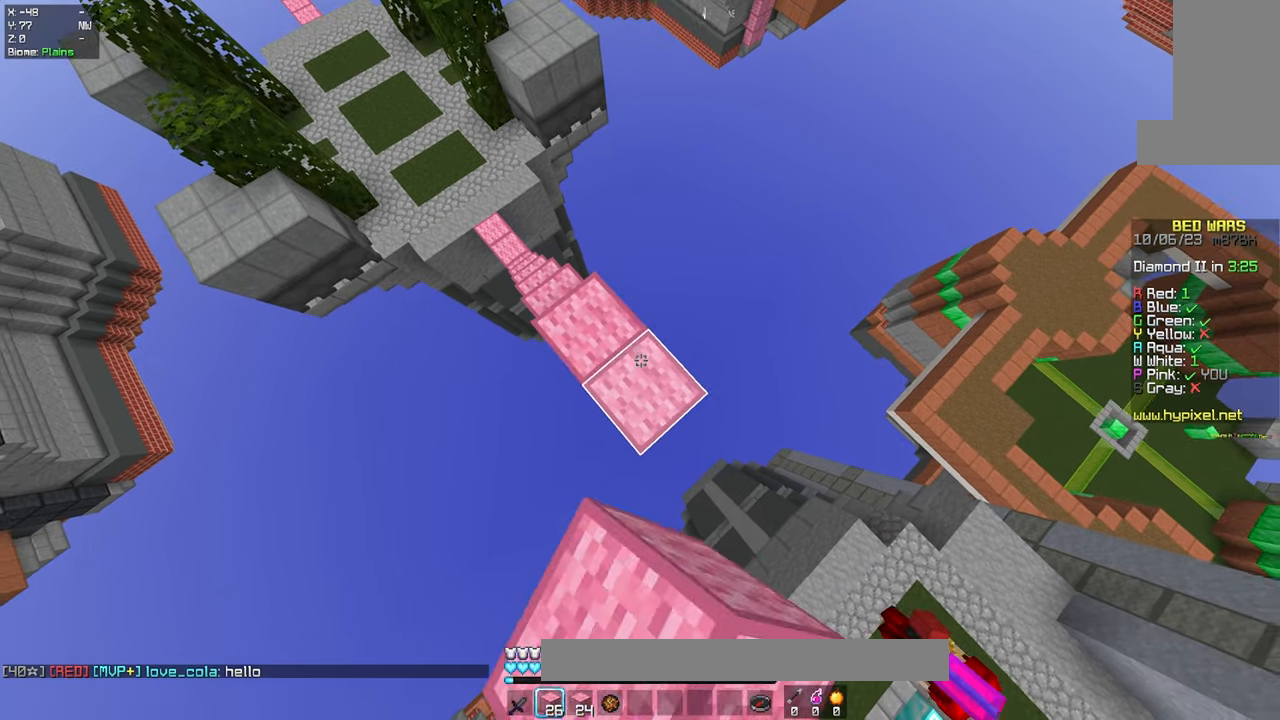
{"keys": ["d", "s"], "mouse": [], "events": [[16, "a", "down"], [166, "mouse_right", "up"], [266, "a", "up"]]}
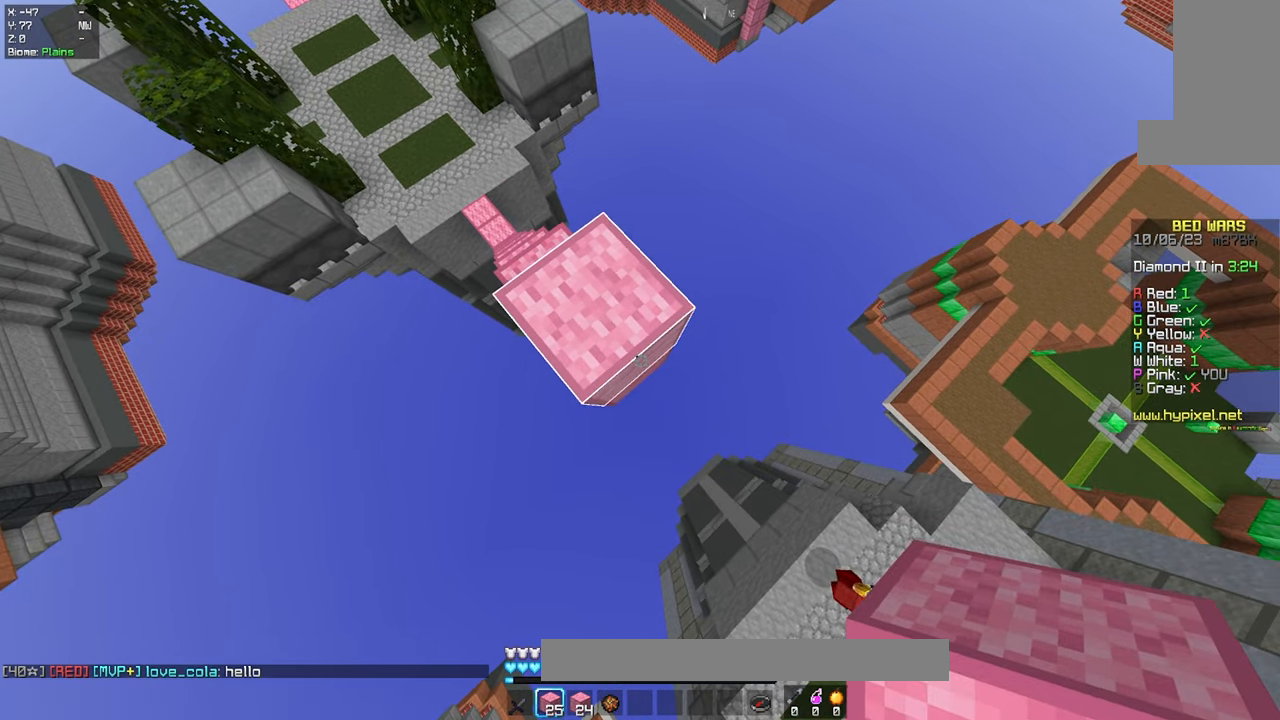
{"keys": ["d", "s"], "mouse": [], "events": [[50, "mouse_right", "down"], [66, "space", "down"], [200, "mouse_right", "up"], [216, "space", "up"], [233, "mouse_right", "down"], [500, "mouse_right", "up"]]}
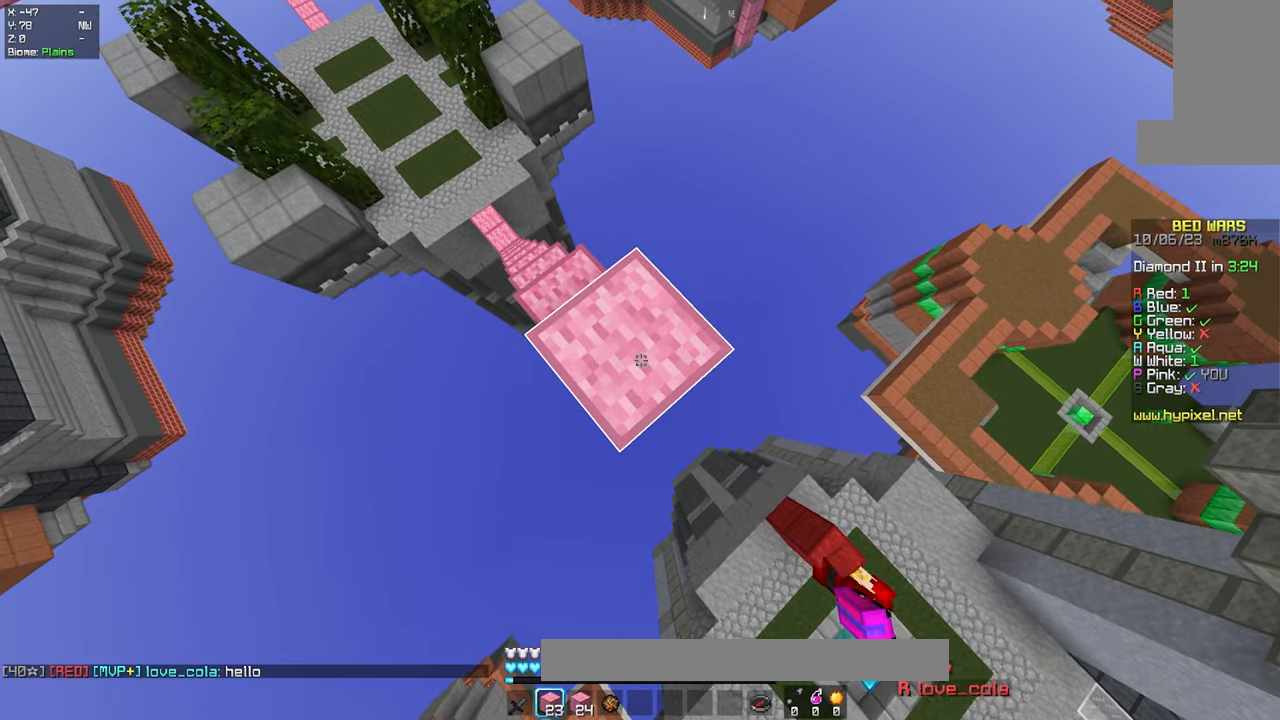
{"keys": ["d", "s"], "mouse": ["right"], "events": [[267, "space", "down"], [300, "mouse_right", "down"], [417, "space", "up"]]}
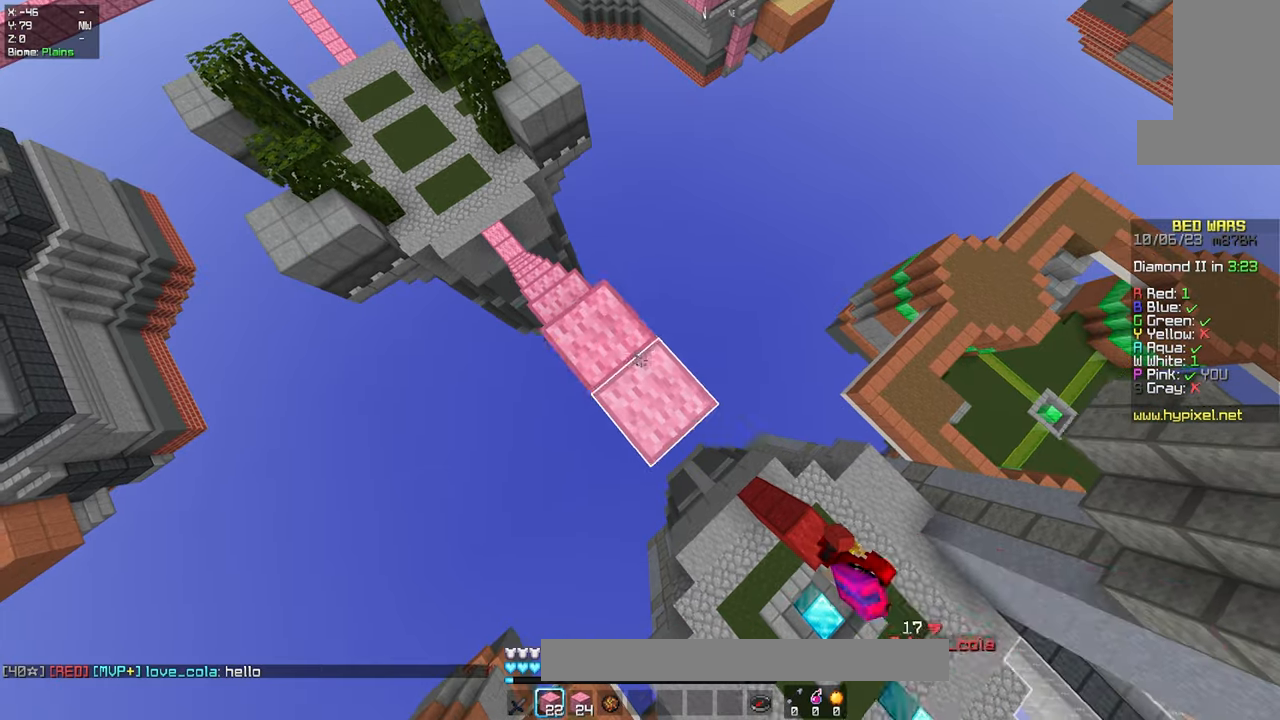
{"keys": [], "mouse": [], "events": [[17, "a", "down"], [283, "d", "up"], [300, "mouse_right", "up"], [333, "s", "up"], [417, "a", "up"]]}
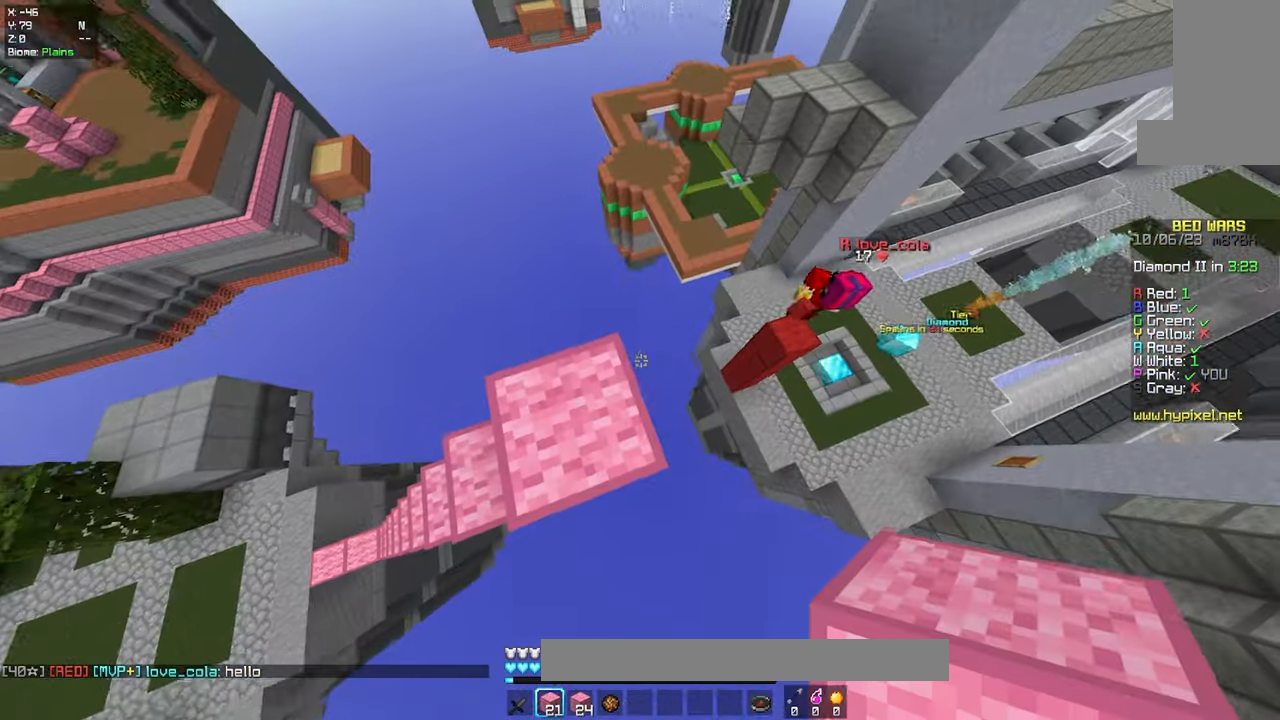
{"keys": ["space", "w"], "mouse": [], "events": [[17, "w", "down"], [250, "space", "down"]]}
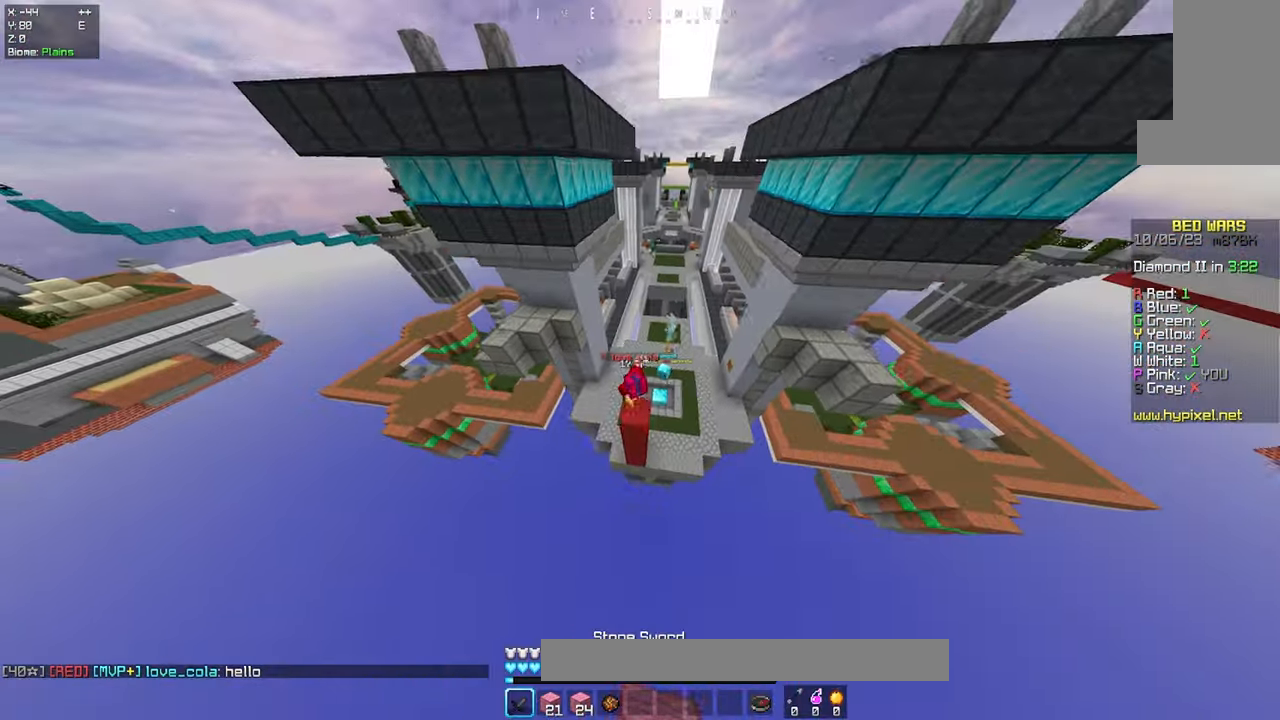
{"keys": ["w"], "mouse": ["left", "right"], "events": [[150, "space", "up"], [317, "mouse_left", "down"], [417, "mouse_right", "down"]]}
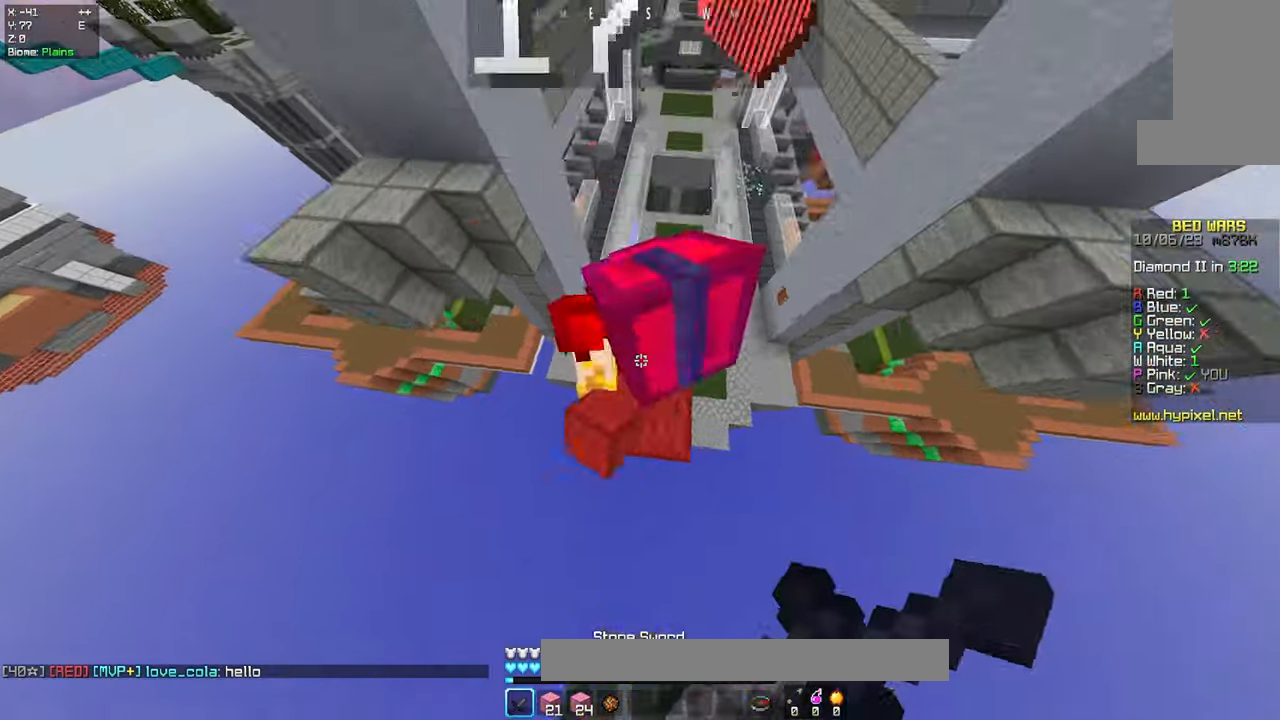
{"keys": [], "mouse": ["left"], "events": [[17, "w", "up"], [67, "mouse_right", "up"]]}
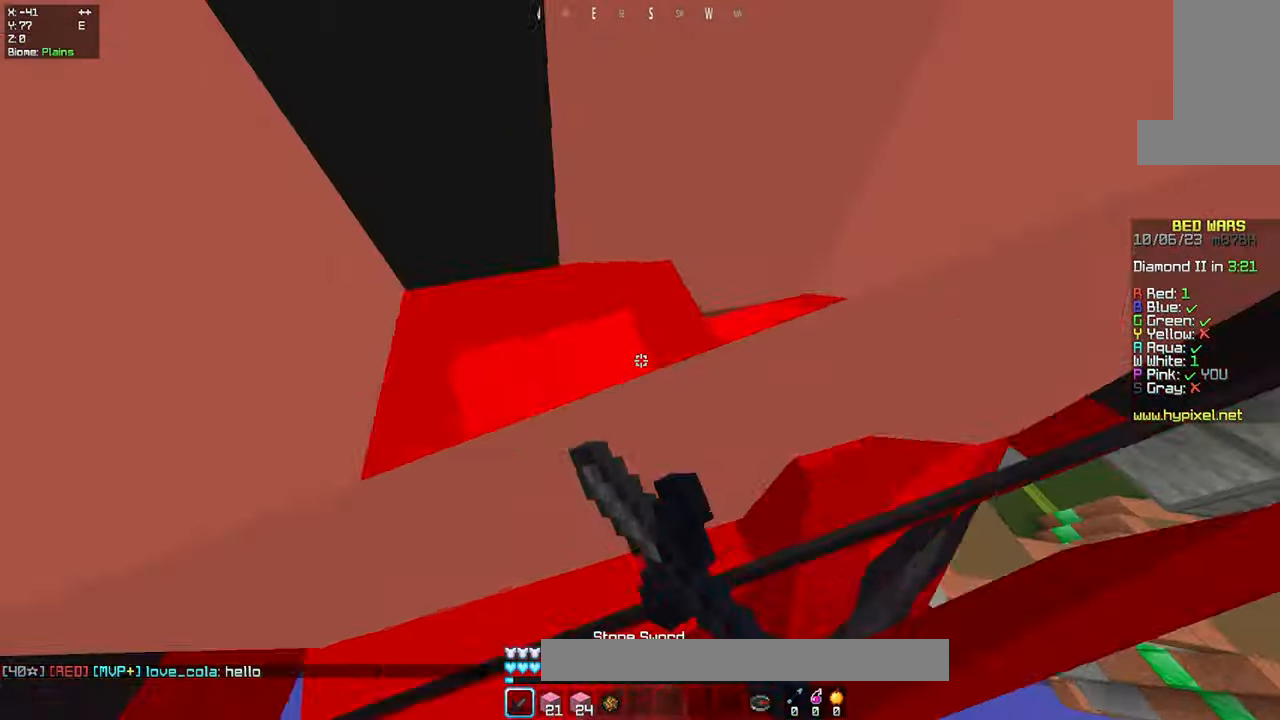
{"keys": [], "mouse": ["left"], "events": []}
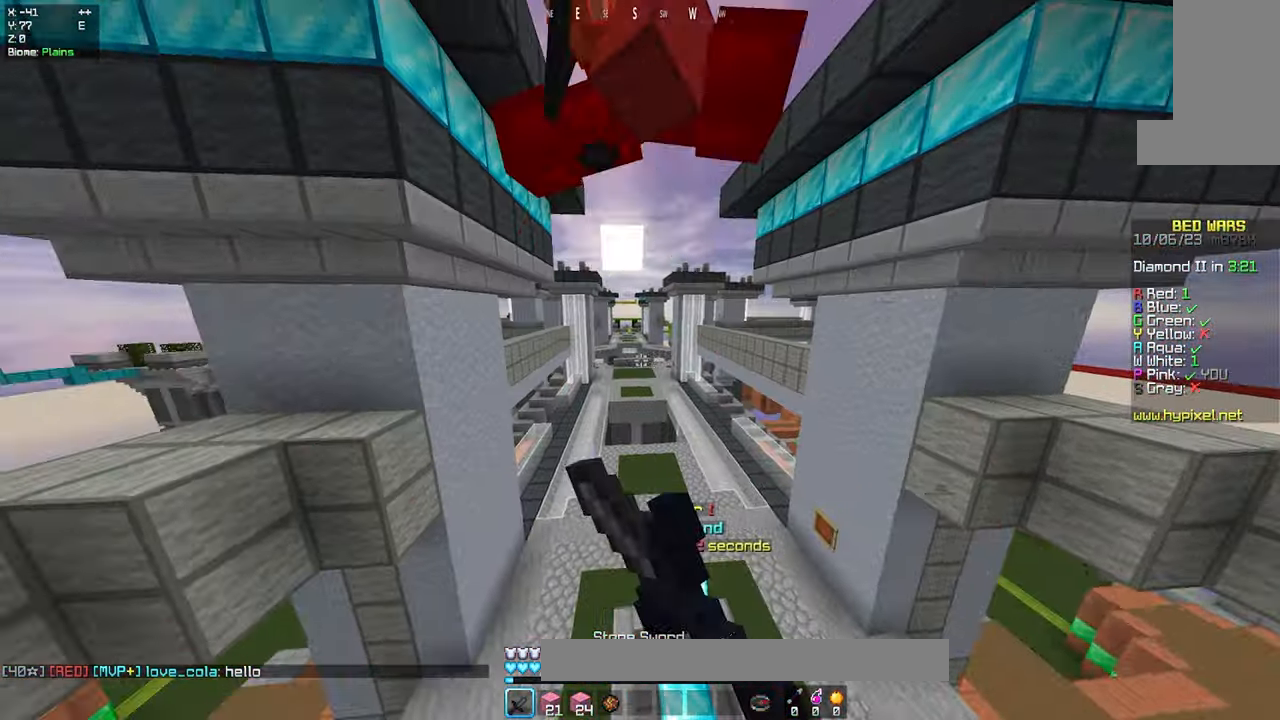
{"keys": ["w"], "mouse": ["left"], "events": [[67, "w", "down"], [267, "w", "up"], [417, "w", "down"]]}
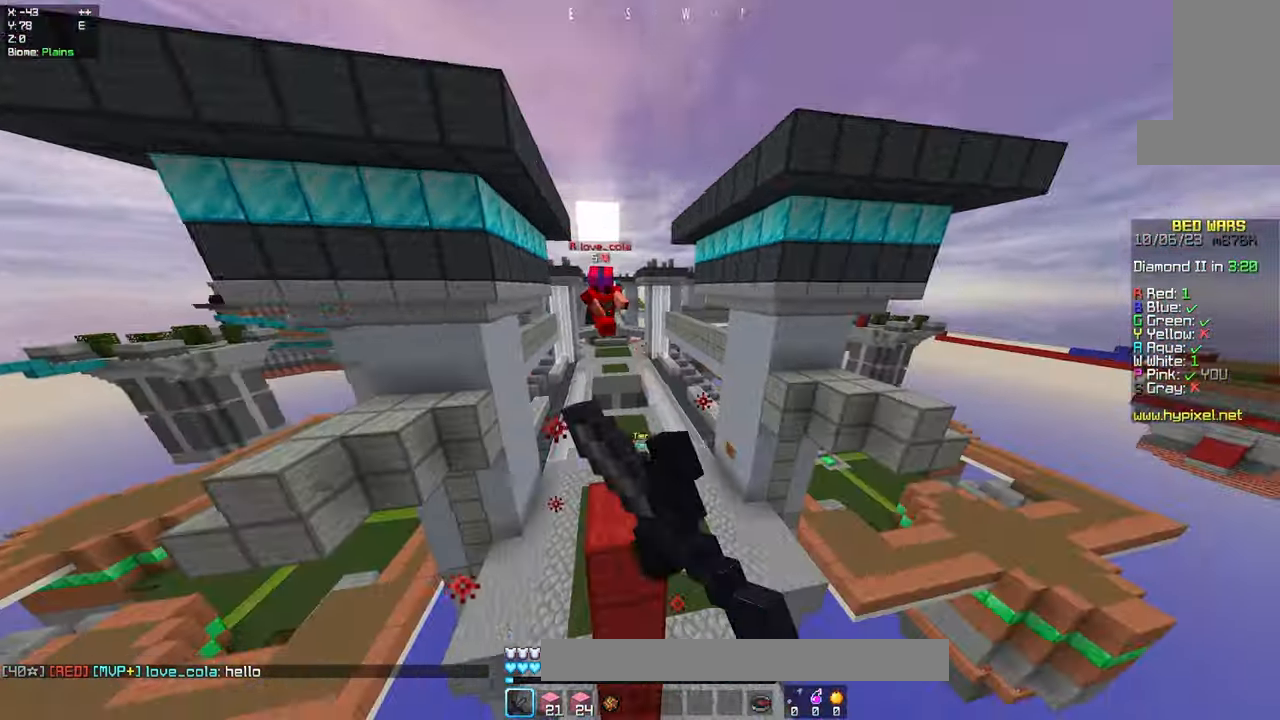
{"keys": ["space", "w"], "mouse": ["right"], "events": [[167, "mouse_left", "up"], [267, "mouse_right", "down"], [367, "space", "down"]]}
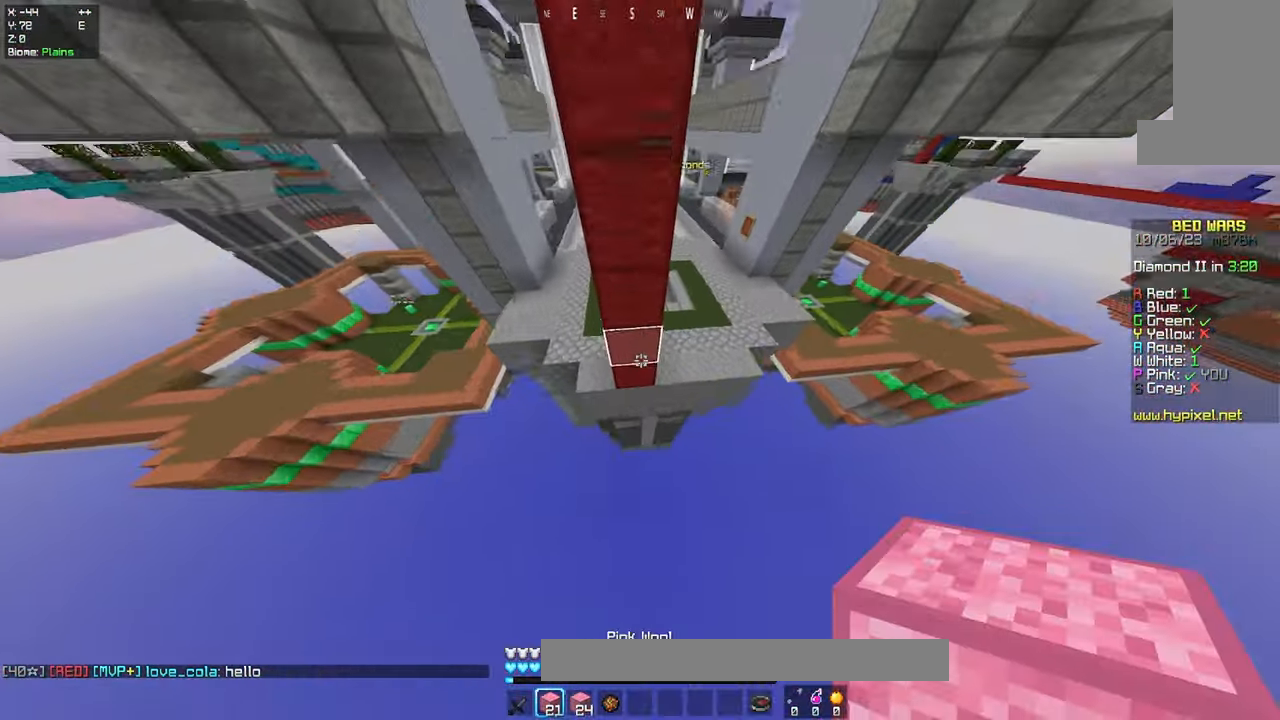
{"keys": ["space", "w"], "mouse": ["right"], "events": []}
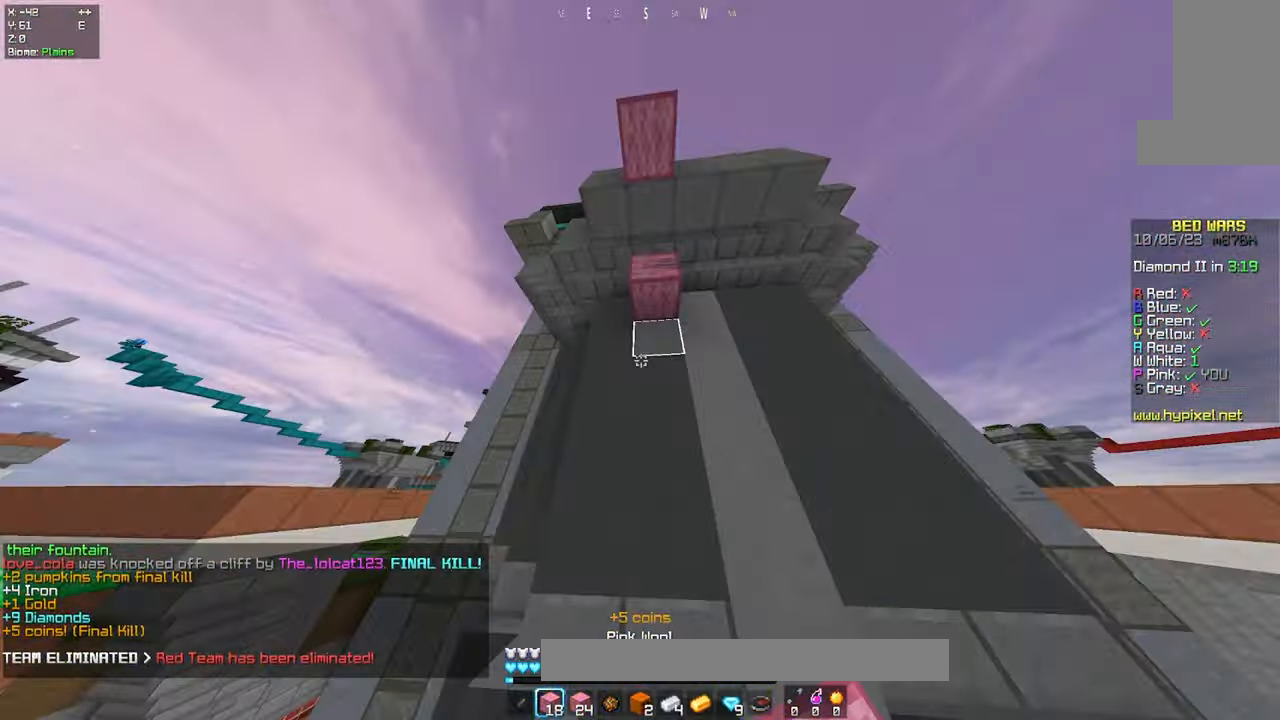
{"keys": ["w"], "mouse": [], "events": [[83, "space", "up"], [250, "mouse_right", "up"]]}
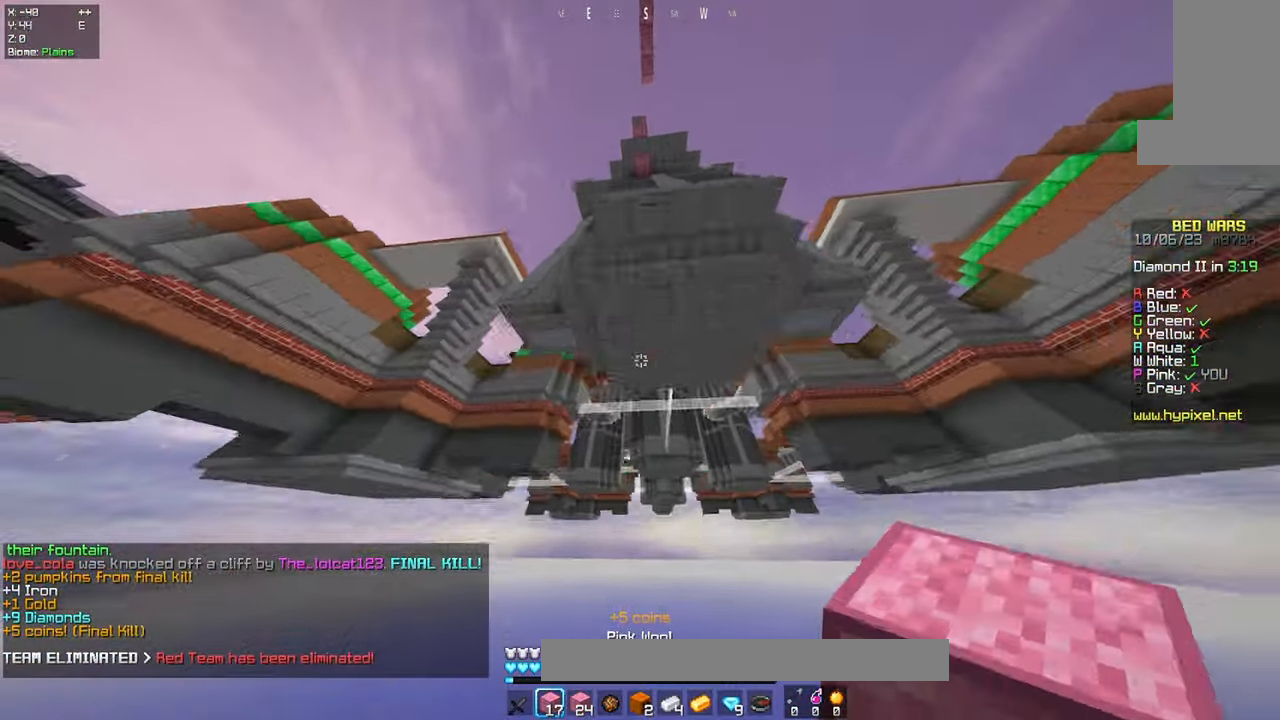
{"keys": ["w"], "mouse": [], "events": []}
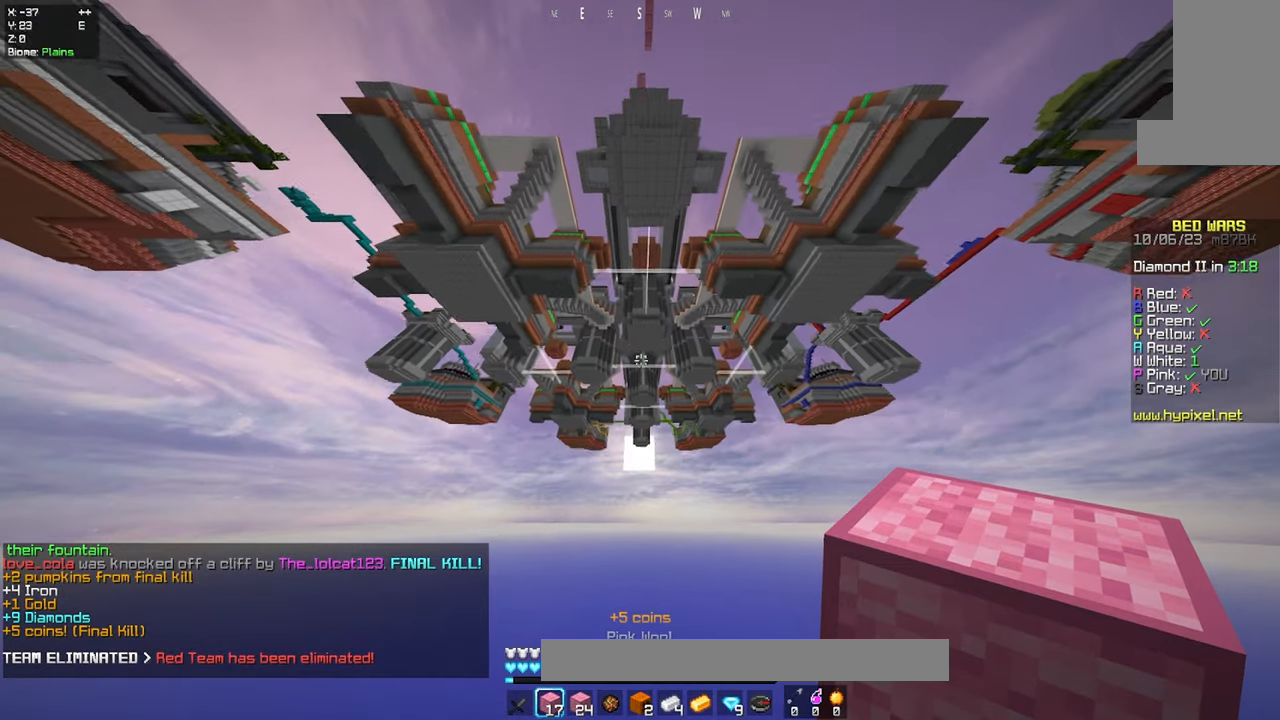
{"keys": ["w"], "mouse": [], "events": []}
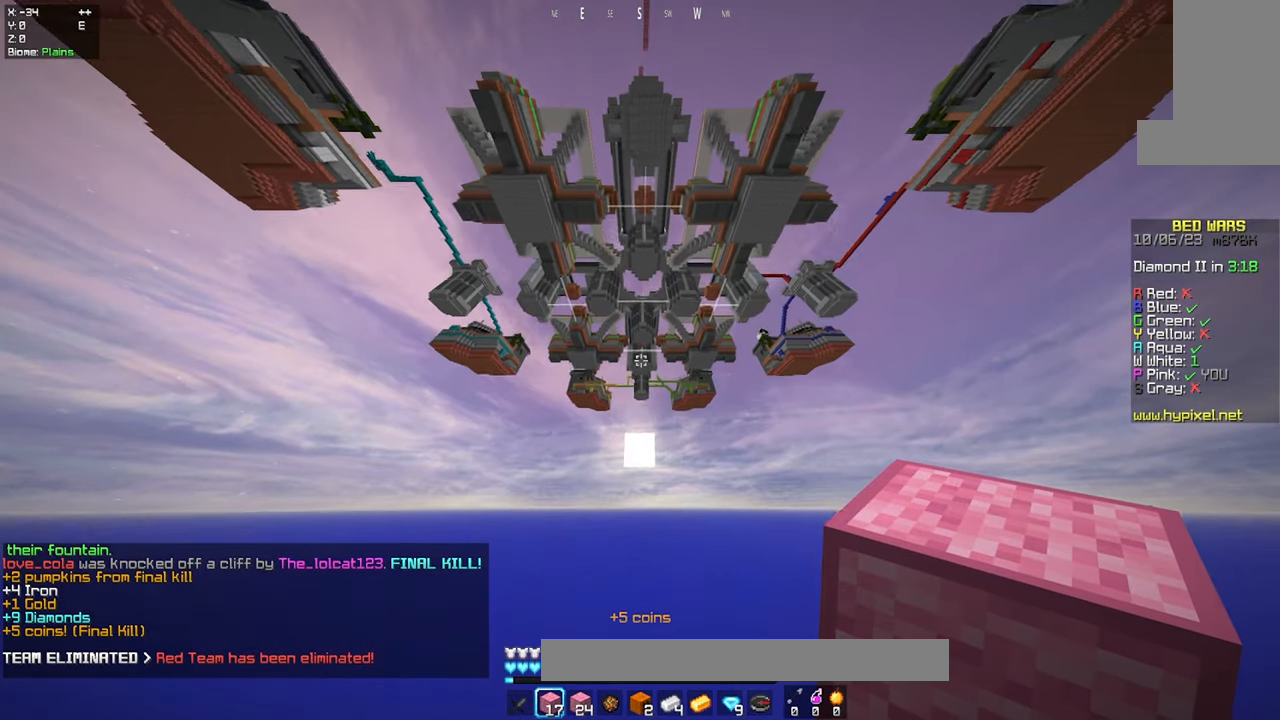
{"keys": ["w"], "mouse": [], "events": []}
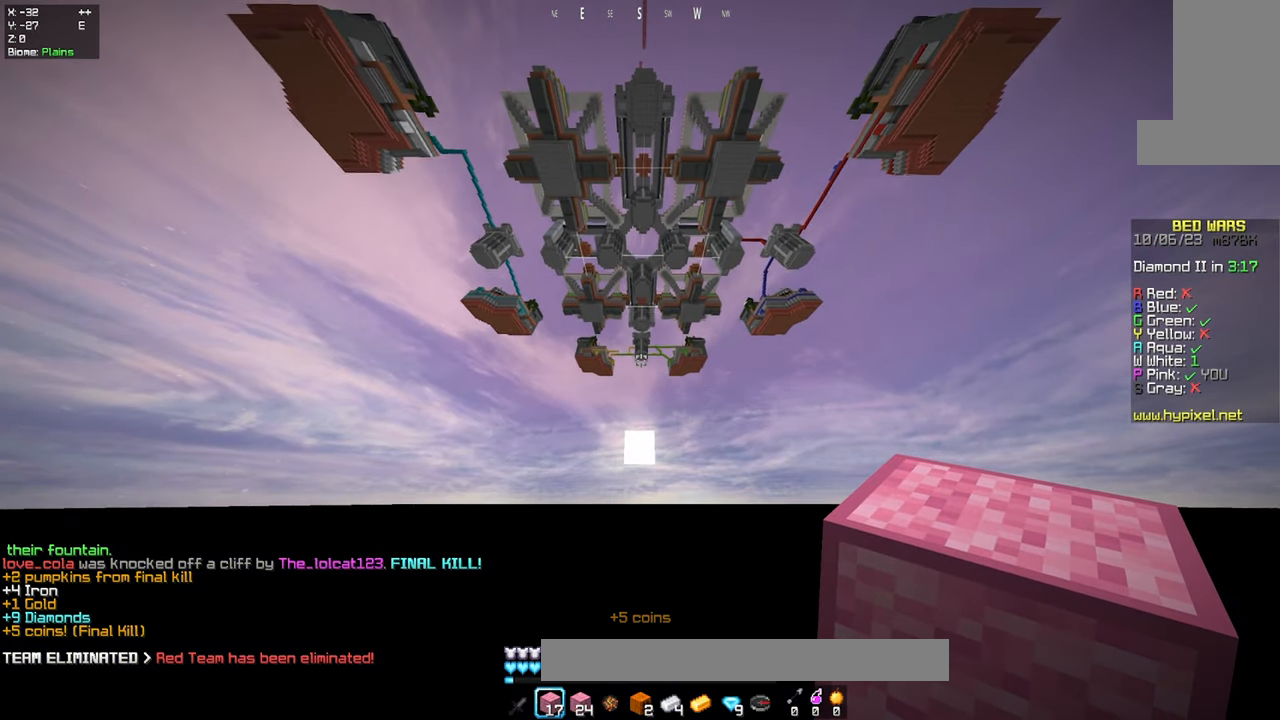
{"keys": [], "mouse": [], "events": [[134, "w", "up"]]}